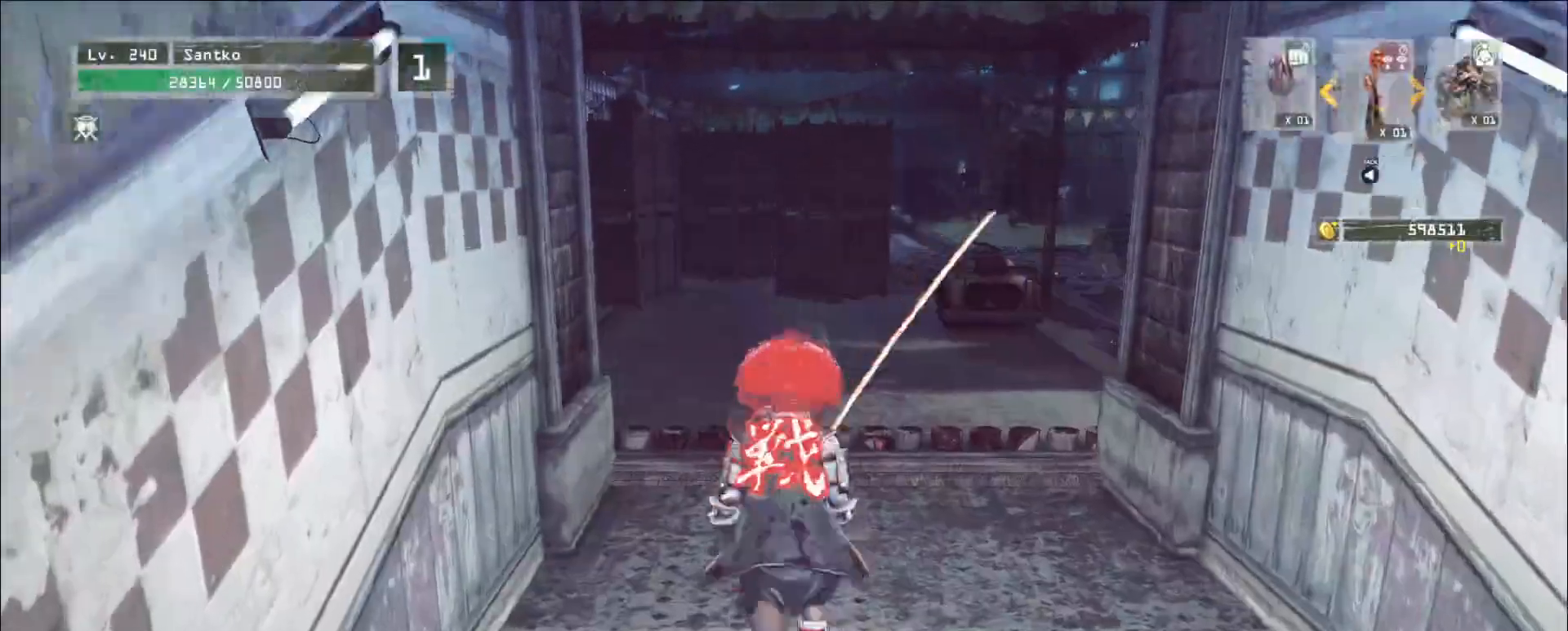
Gameplay with keyboard and mouse; each line is a JSON object with the keys and mouse buttons held at the frame after it. "events" lists presses ("down") and releases ("up") of "1", "2", "3", "4", "5", "a", "alt", "b", "c", "ctrl", "d", "e", "f", "g", "q", "r", "s", "shift", "space", "t", "tab", "v", "w", "x", "z", "mouse_left", "mouse_wheel", "mouse_right", "mouse_mb4" and "mouse_mb5" between this image and that frame as [ms after this image, input, new state], when the widget could be followed in between. "mouse_left", "mouse_wheel", "mouse_right", "mouse_mb4", "mouse_mb5" = the "left", "wheel", "right", "mb4", "mb5" buttons of the "mouse" list. No other keys are recorded. "wheel" means that the mouse wheel is clicked or scrolled. Not read: mouse_move.
{"keys": ["d"], "mouse": [], "events": [[40, "ctrl", "up"], [240, "w", "up"], [520, "d", "down"]]}
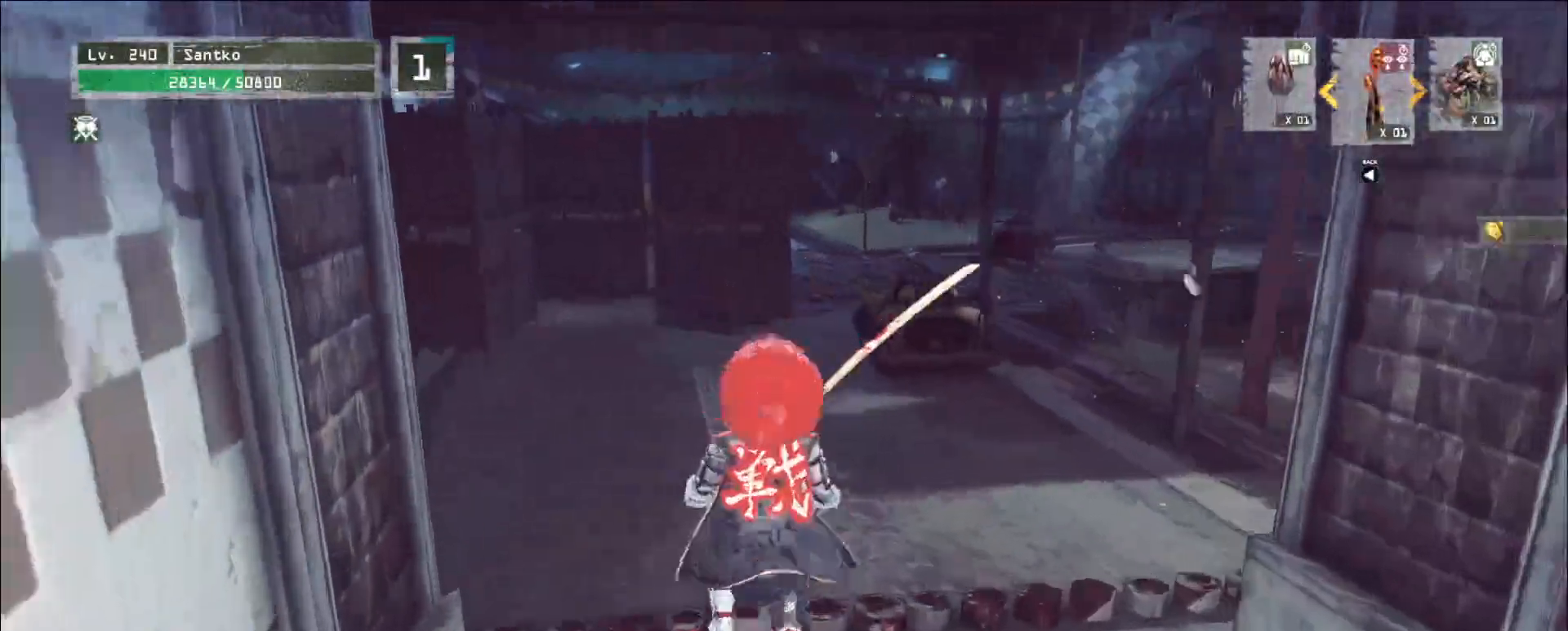
{"keys": ["w"], "mouse": [], "events": [[40, "w", "down"], [320, "ctrl", "down"], [400, "ctrl", "up"], [400, "d", "up"]]}
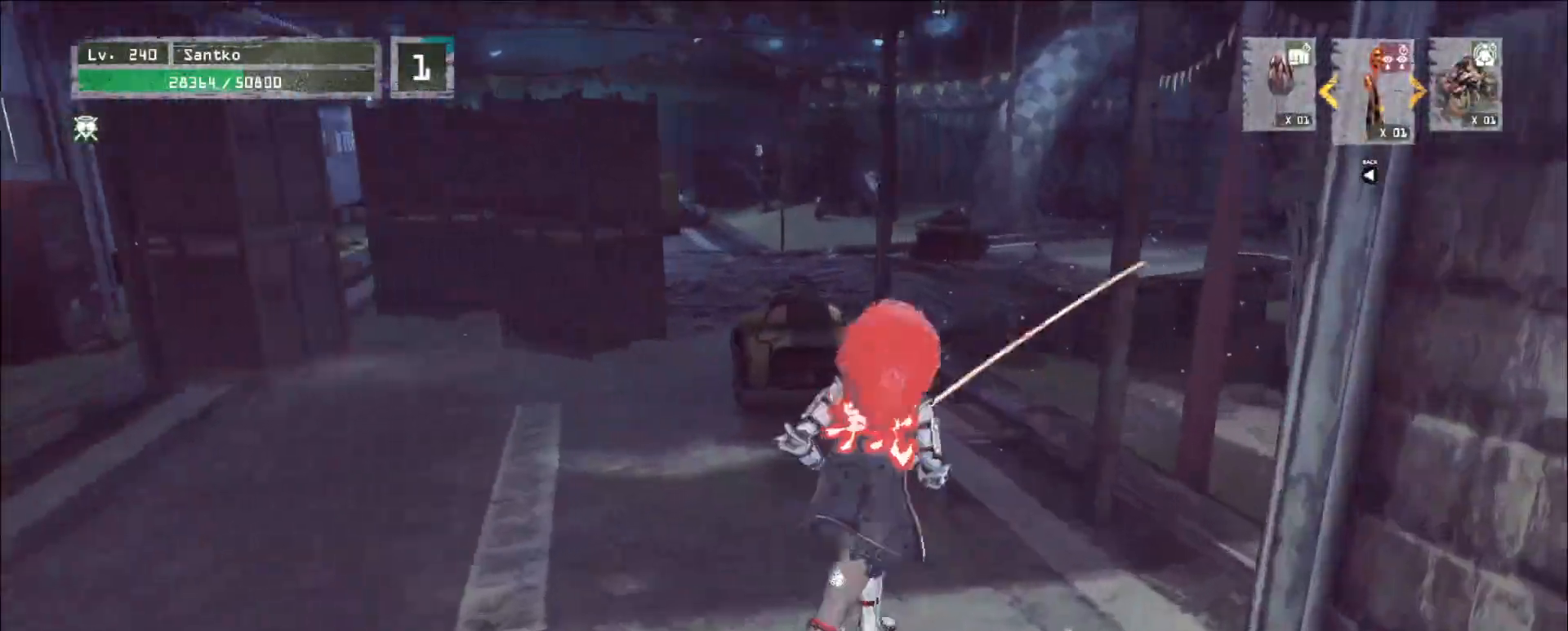
{"keys": ["a", "s"], "mouse": [], "events": [[80, "w", "up"], [400, "a", "down"], [480, "s", "down"]]}
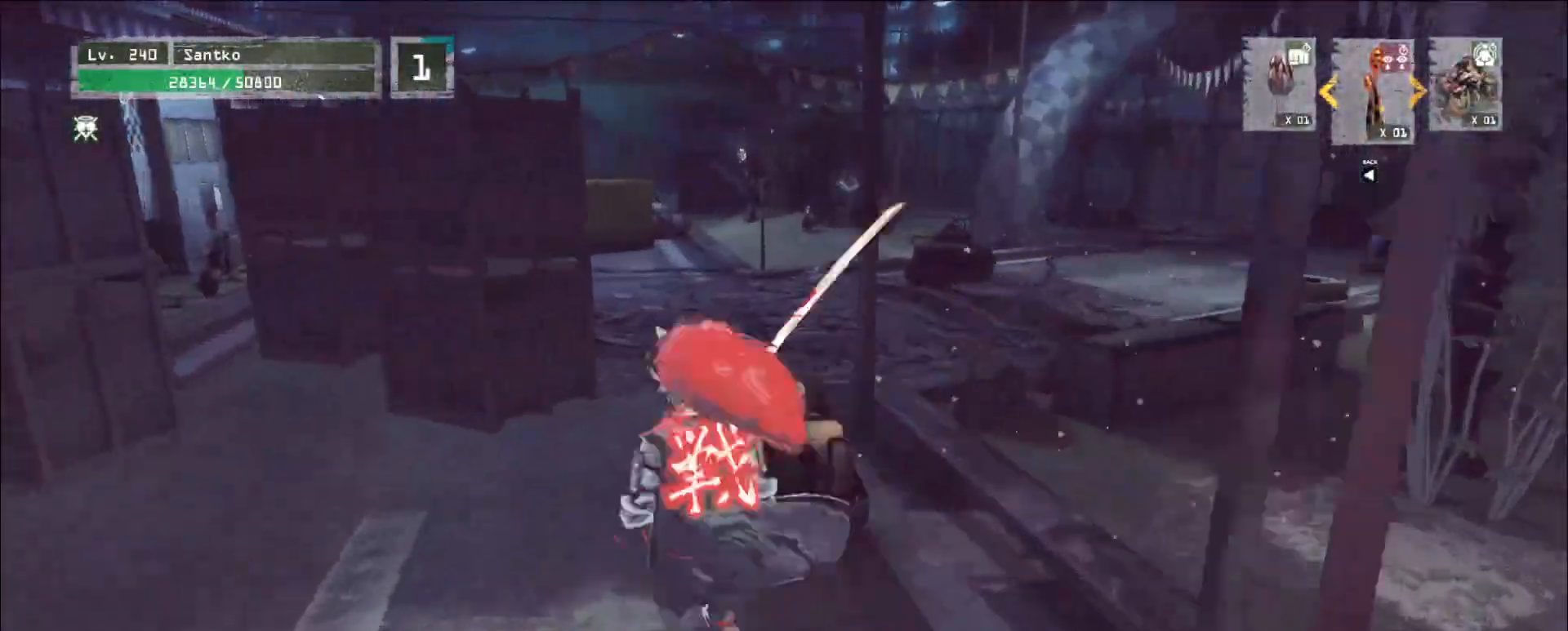
{"keys": ["ctrl", "s"], "mouse": [], "events": [[160, "a", "up"], [400, "ctrl", "down"]]}